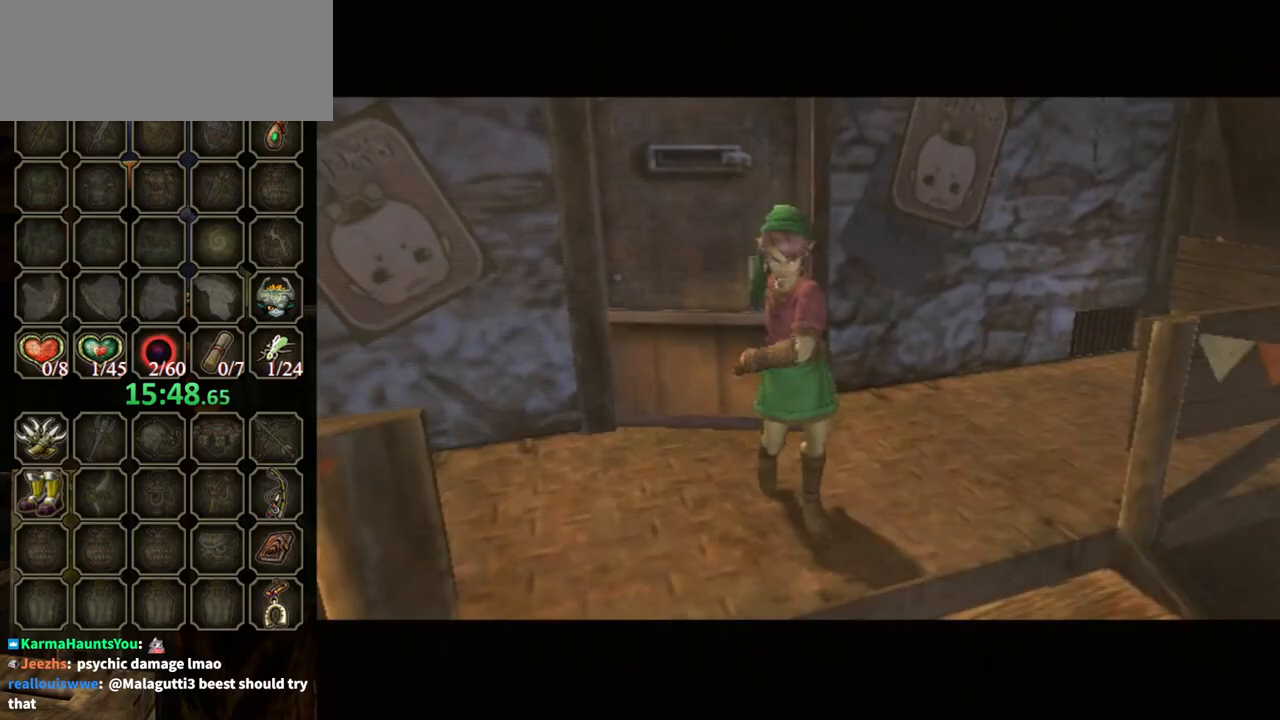
Gameplay with a controller (Nintendo layout); each line is a JSON object with the inputs held at the frame after it. "events" lists button and stick changes between this image and that frame as [ms after this image, input, new state], when the widget could be followed in between. Not read: L3 R3.
{"buttons": [], "left_stick": "center", "right_stick": "center", "events": []}
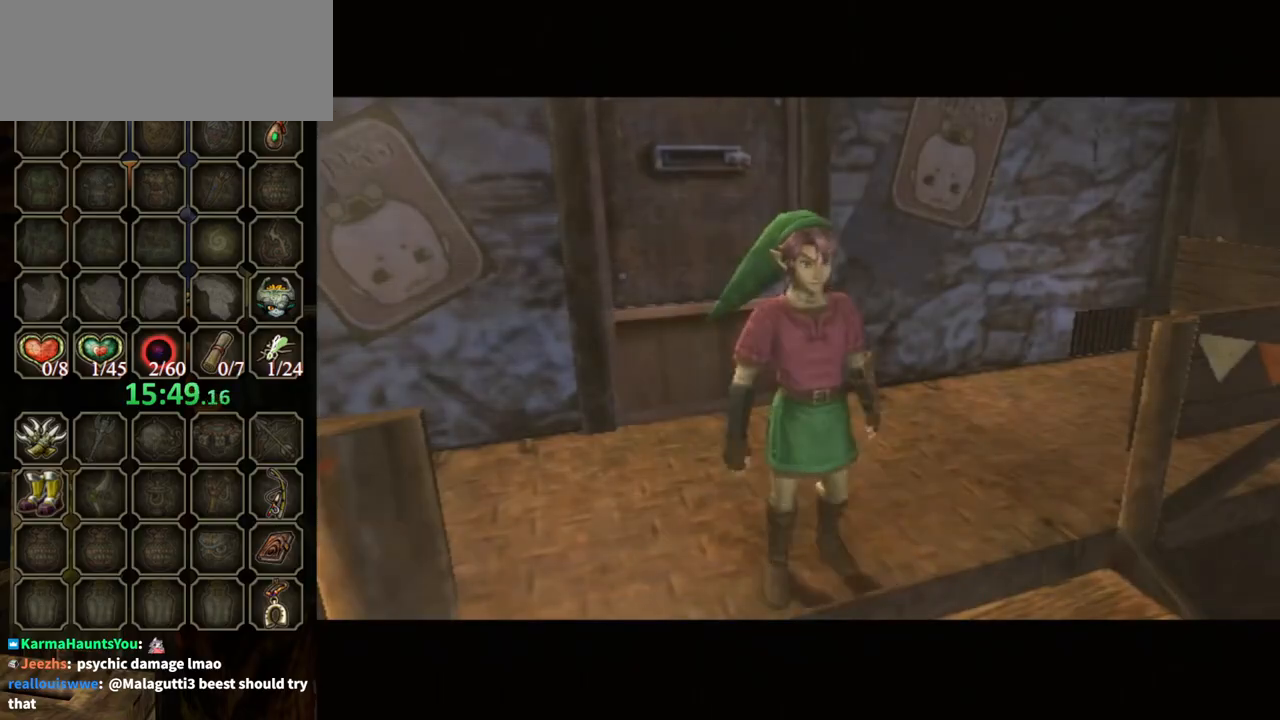
{"buttons": [], "left_stick": "center", "right_stick": "center", "events": []}
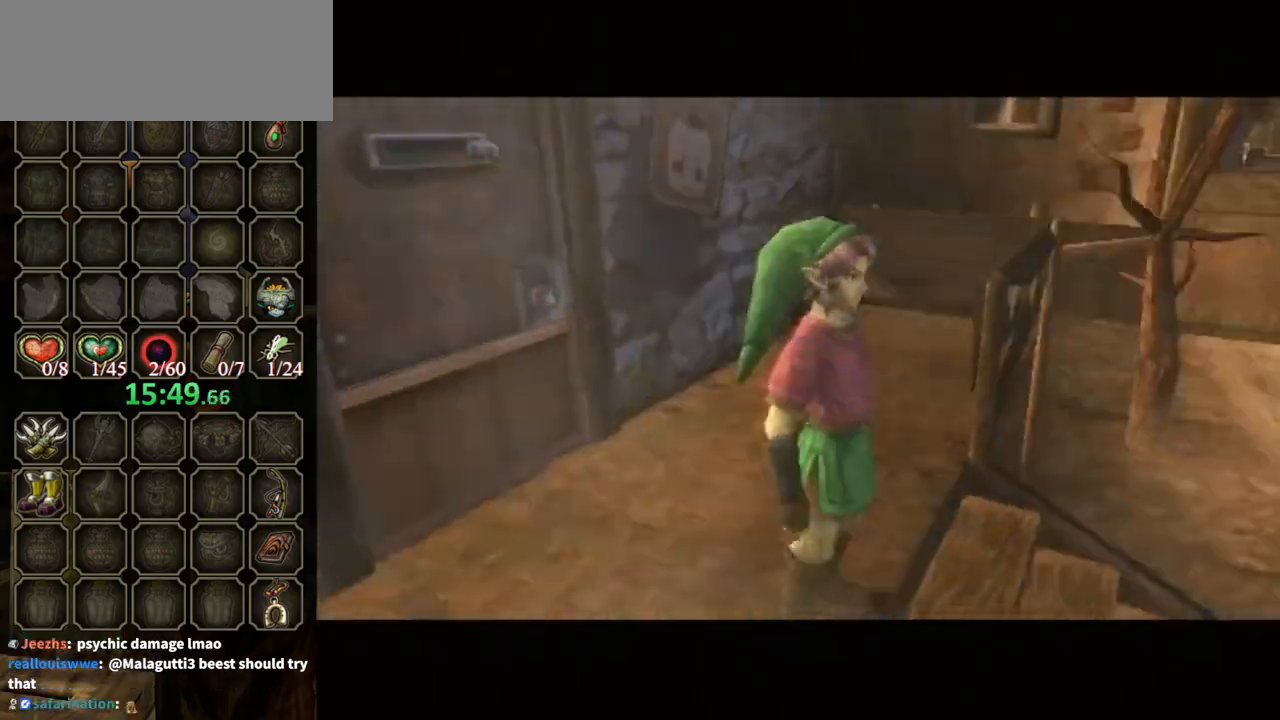
{"buttons": [], "left_stick": "center", "right_stick": "center", "events": []}
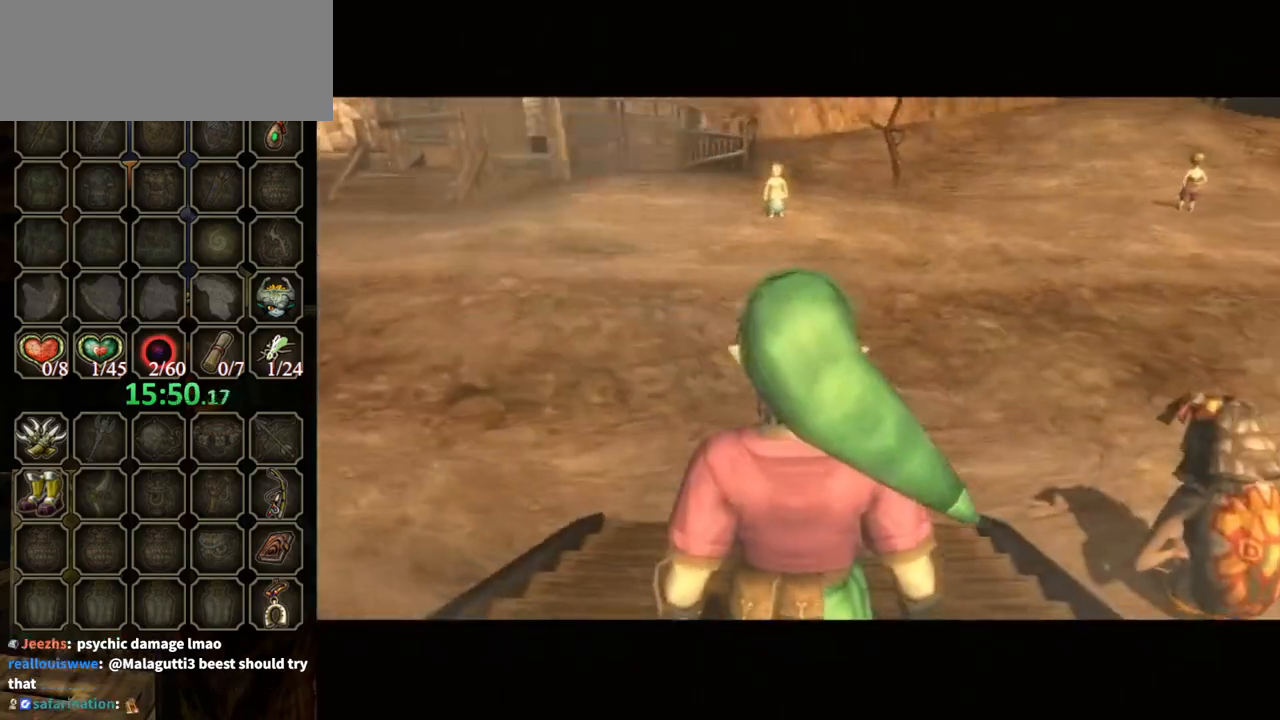
{"buttons": [], "left_stick": "up-left", "right_stick": "center", "events": [[67, "left_stick", "up-left"], [333, "A", "down"], [433, "A", "up"]]}
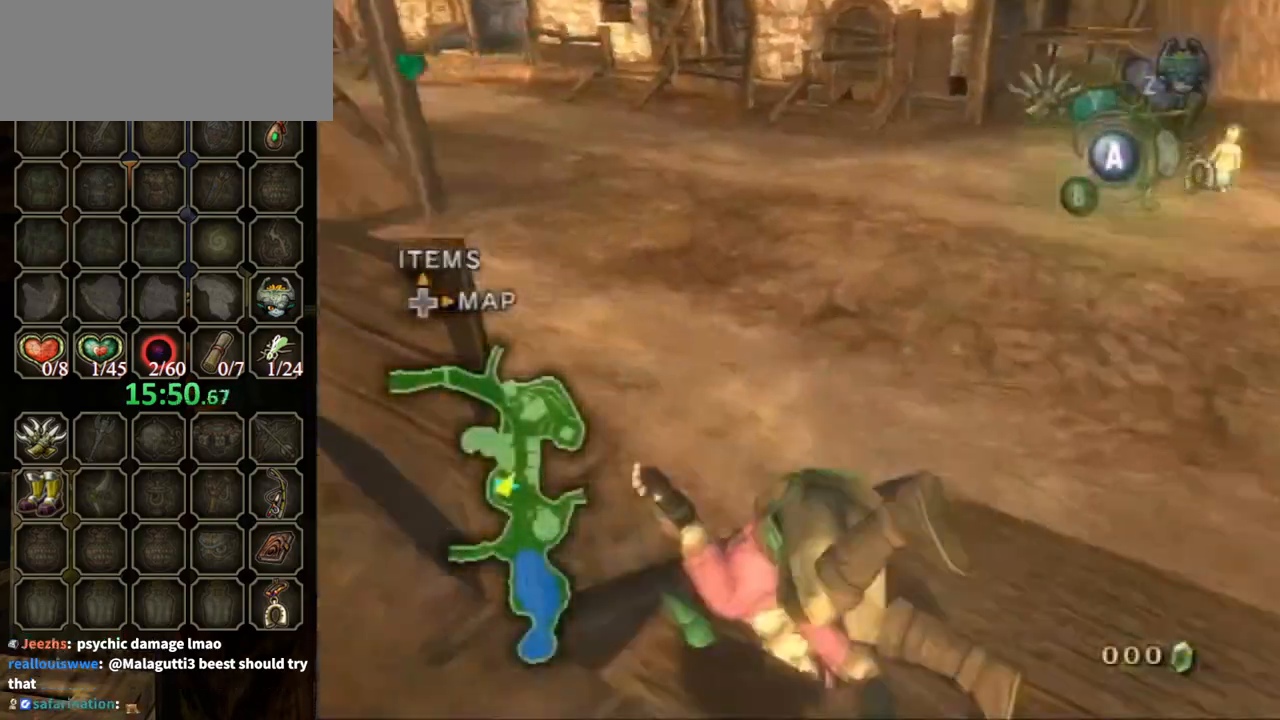
{"buttons": ["A"], "left_stick": "up", "right_stick": "center", "events": [[367, "left_stick", "up"], [500, "A", "down"]]}
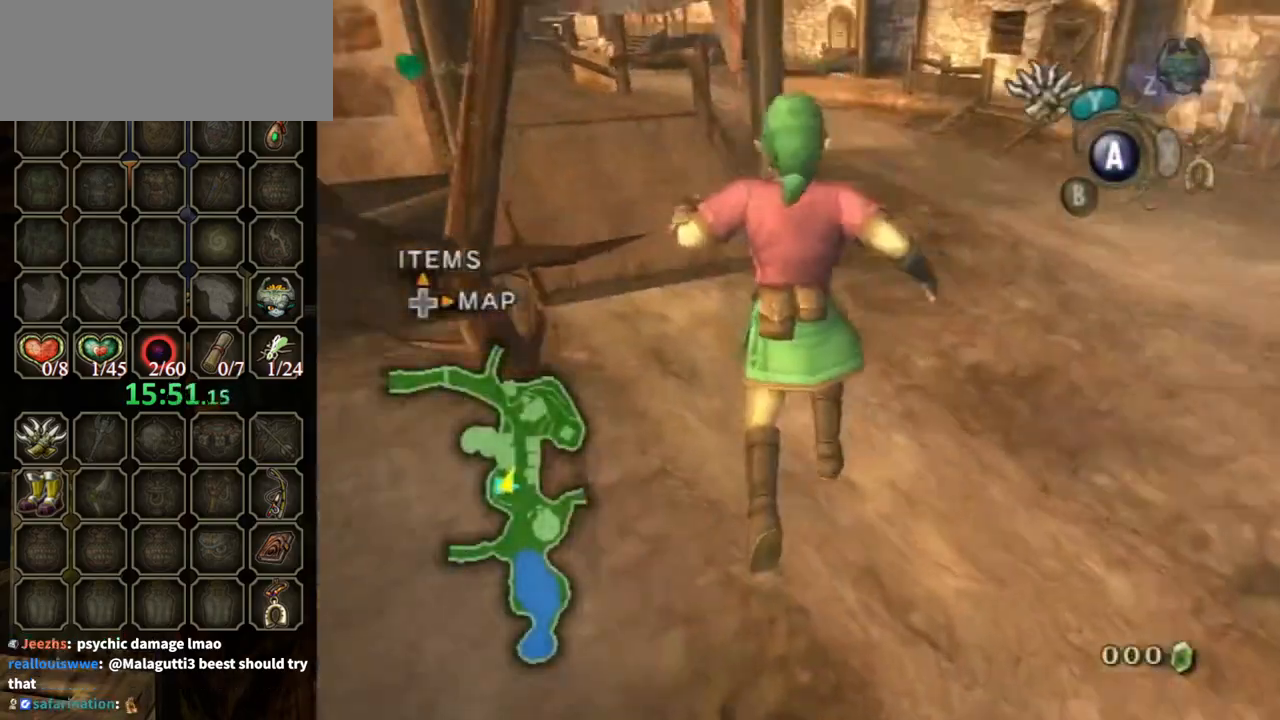
{"buttons": [], "left_stick": "up", "right_stick": "center", "events": [[433, "A", "up"]]}
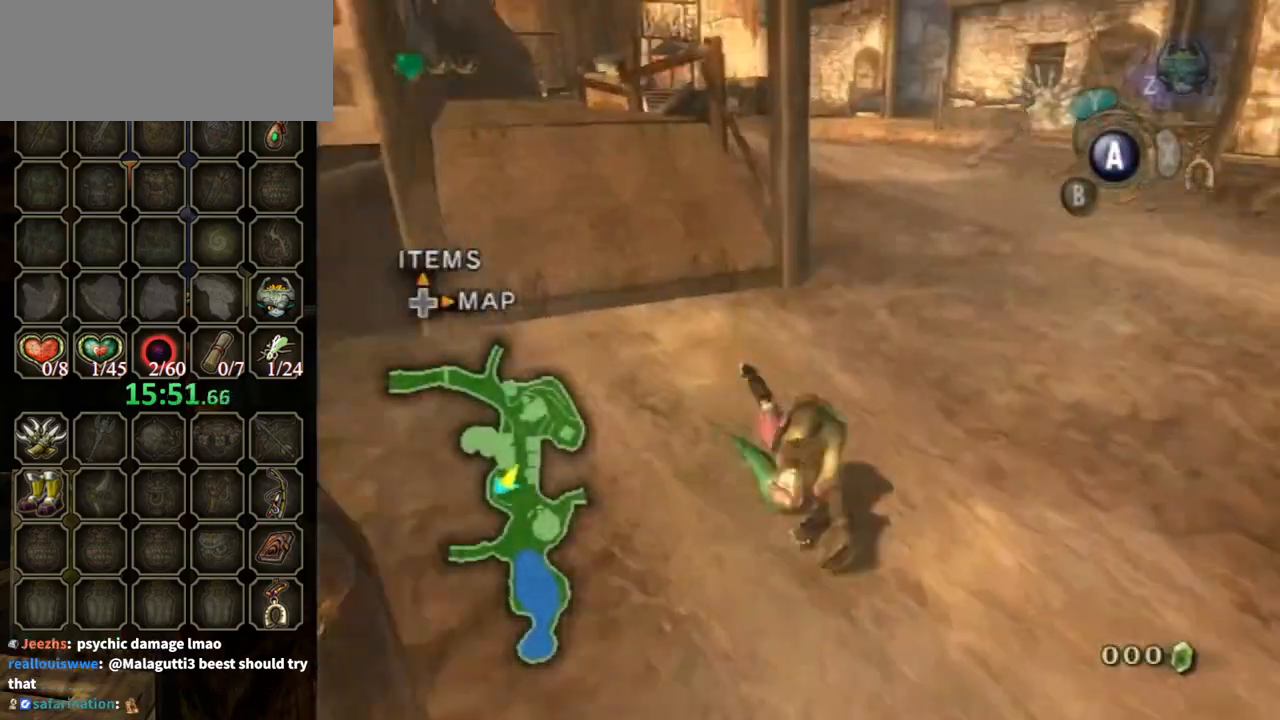
{"buttons": [], "left_stick": "up", "right_stick": "center", "events": []}
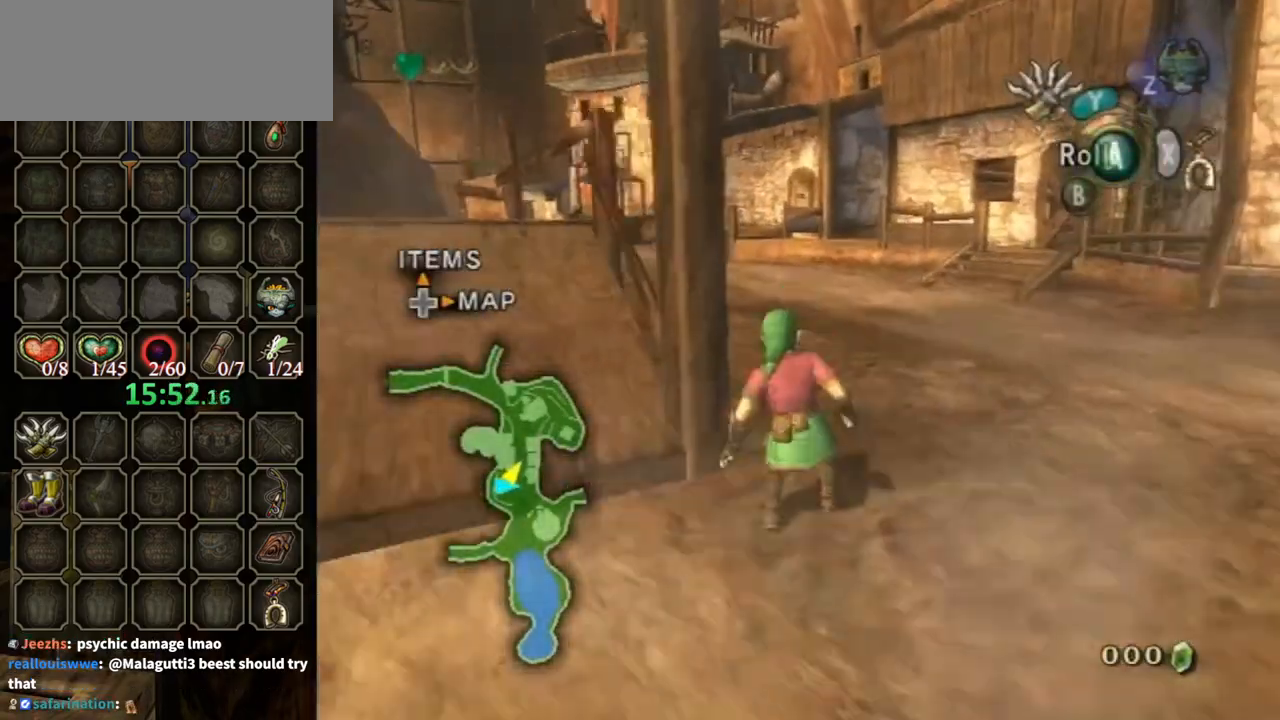
{"buttons": [], "left_stick": "up", "right_stick": "center", "events": [[100, "A", "down"], [167, "A", "up"], [167, "left_stick", "up-left"], [333, "right_stick", "right"], [400, "left_stick", "up"], [433, "right_stick", "center"]]}
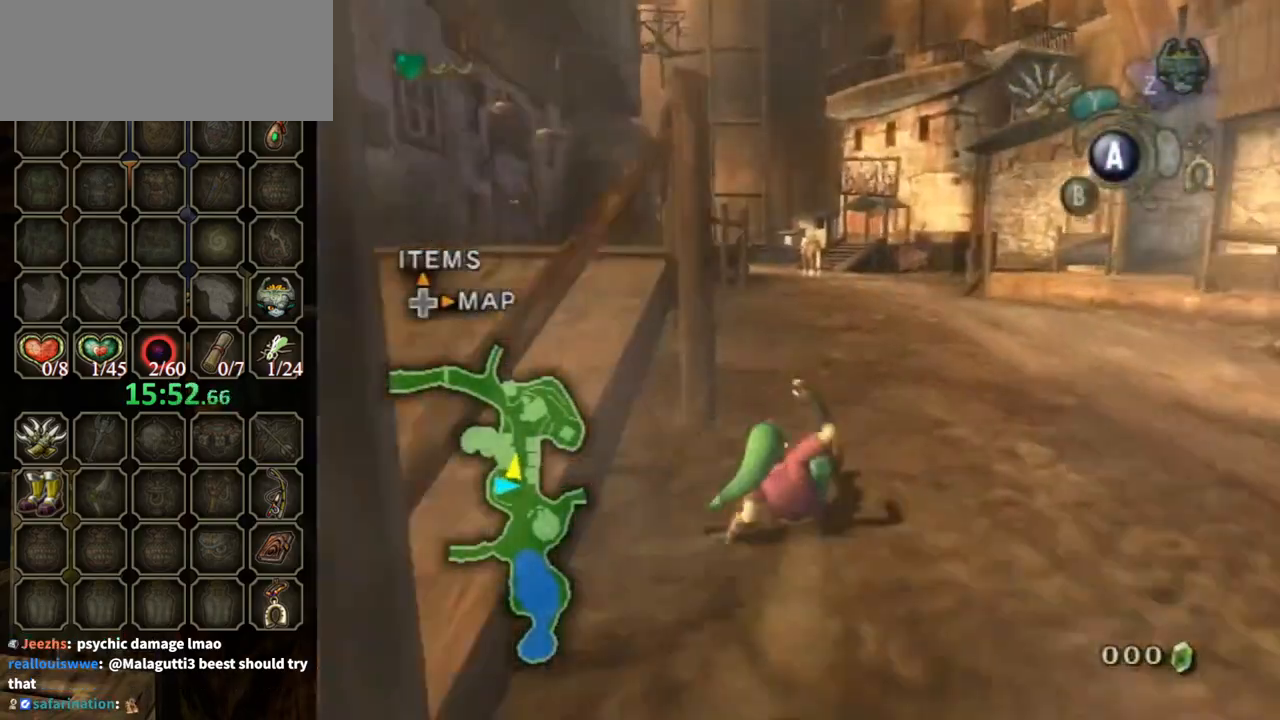
{"buttons": ["A"], "left_stick": "up", "right_stick": "center", "events": [[333, "A", "down"], [400, "A", "up"], [433, "A", "down"]]}
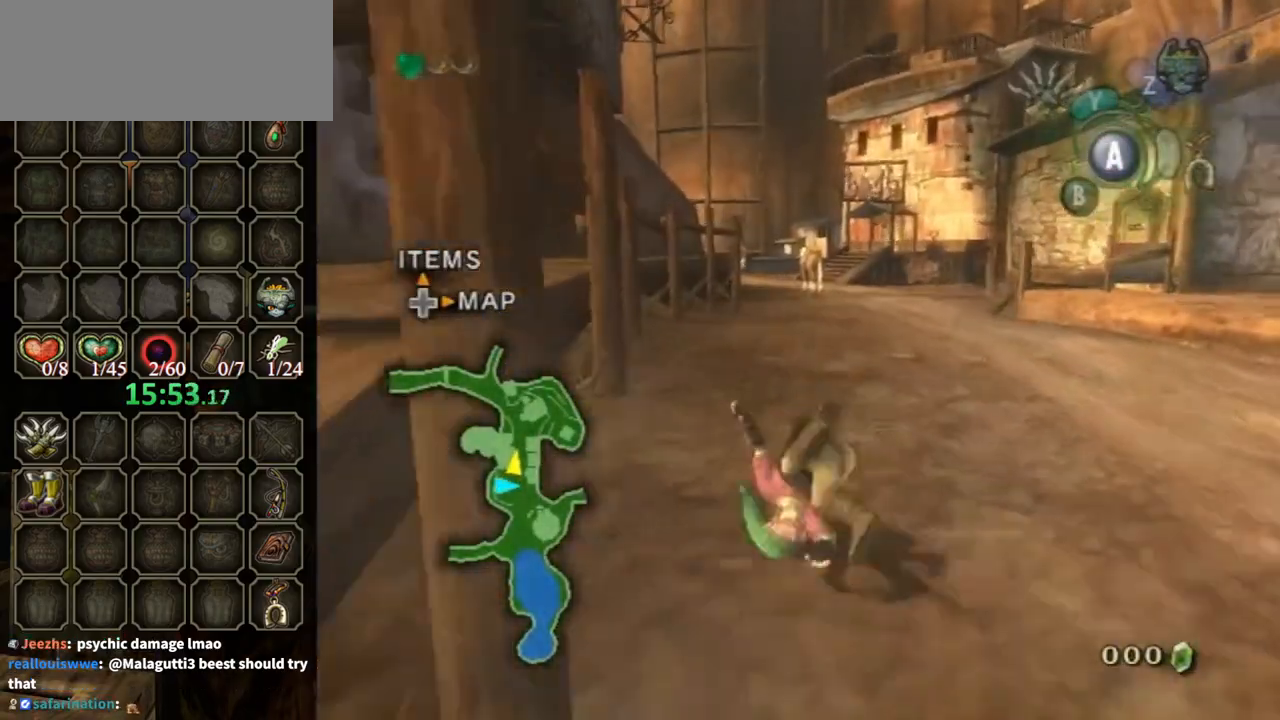
{"buttons": [], "left_stick": "up", "right_stick": "center", "events": [[367, "A", "up"]]}
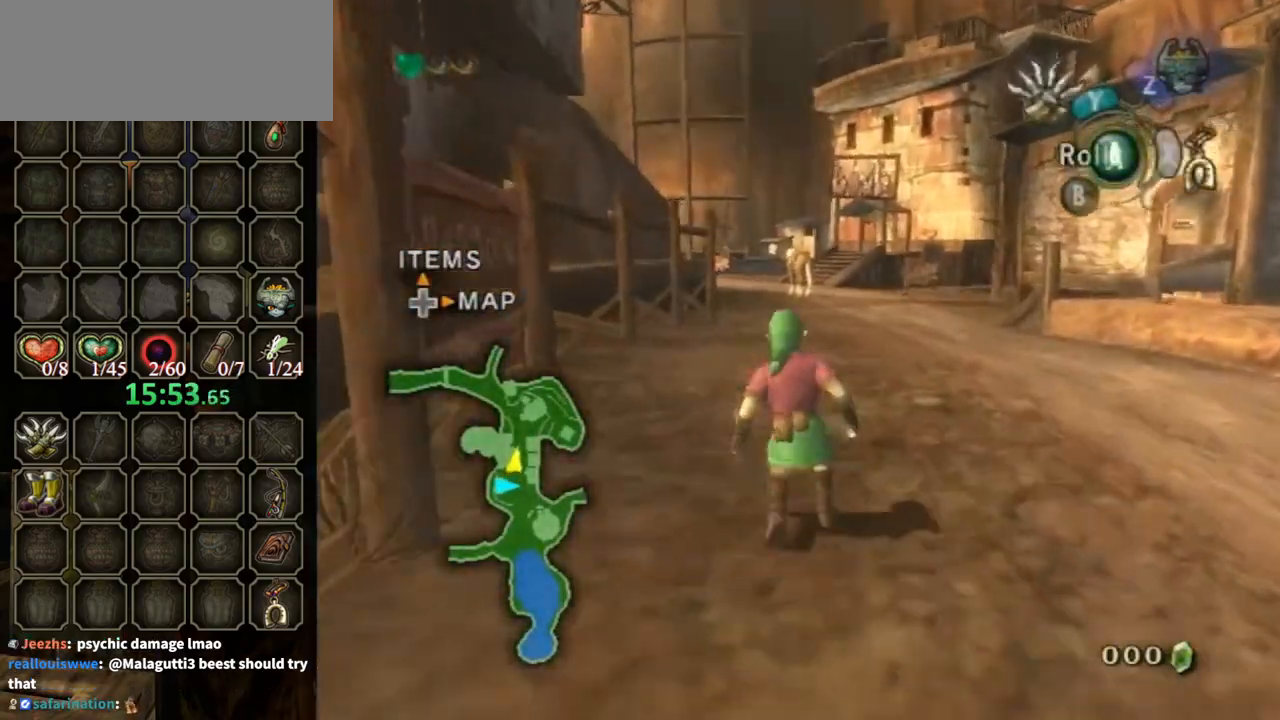
{"buttons": ["A"], "left_stick": "up", "right_stick": "center", "events": [[67, "A", "down"]]}
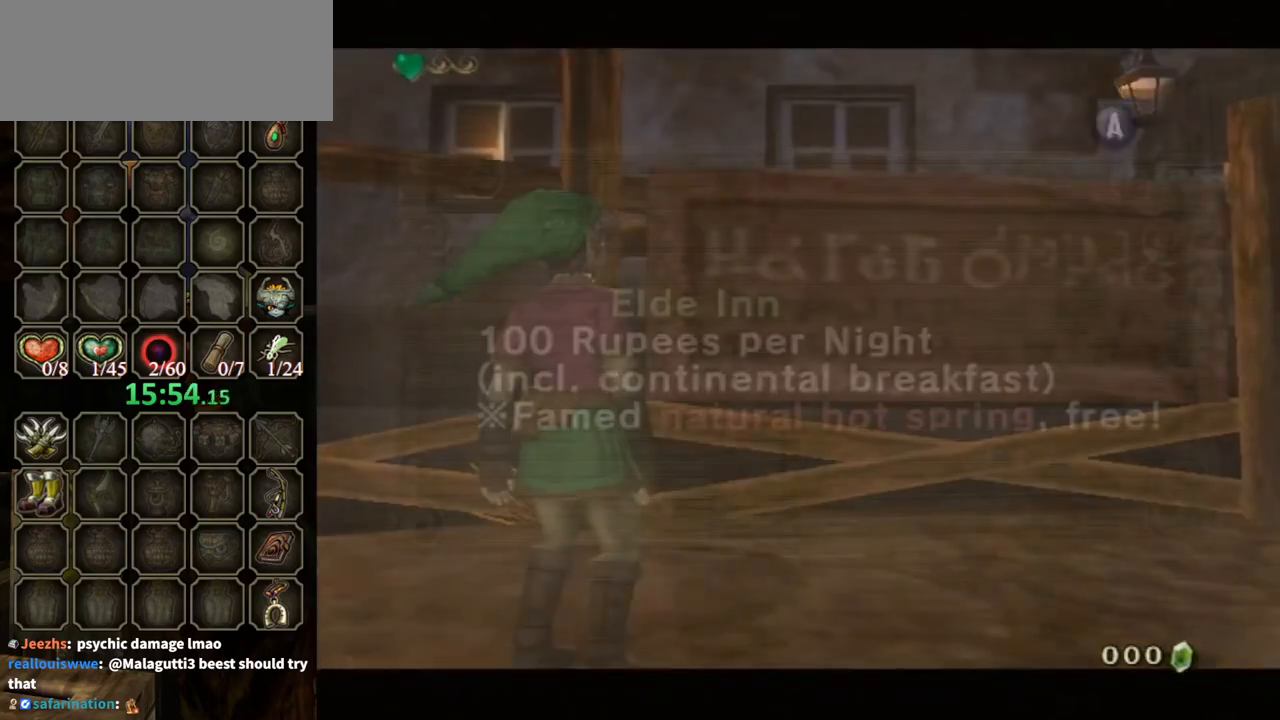
{"buttons": ["B"], "left_stick": "down-right", "right_stick": "center", "events": [[100, "A", "up"], [267, "left_stick", "center"], [333, "left_stick", "down-right"], [367, "B", "down"]]}
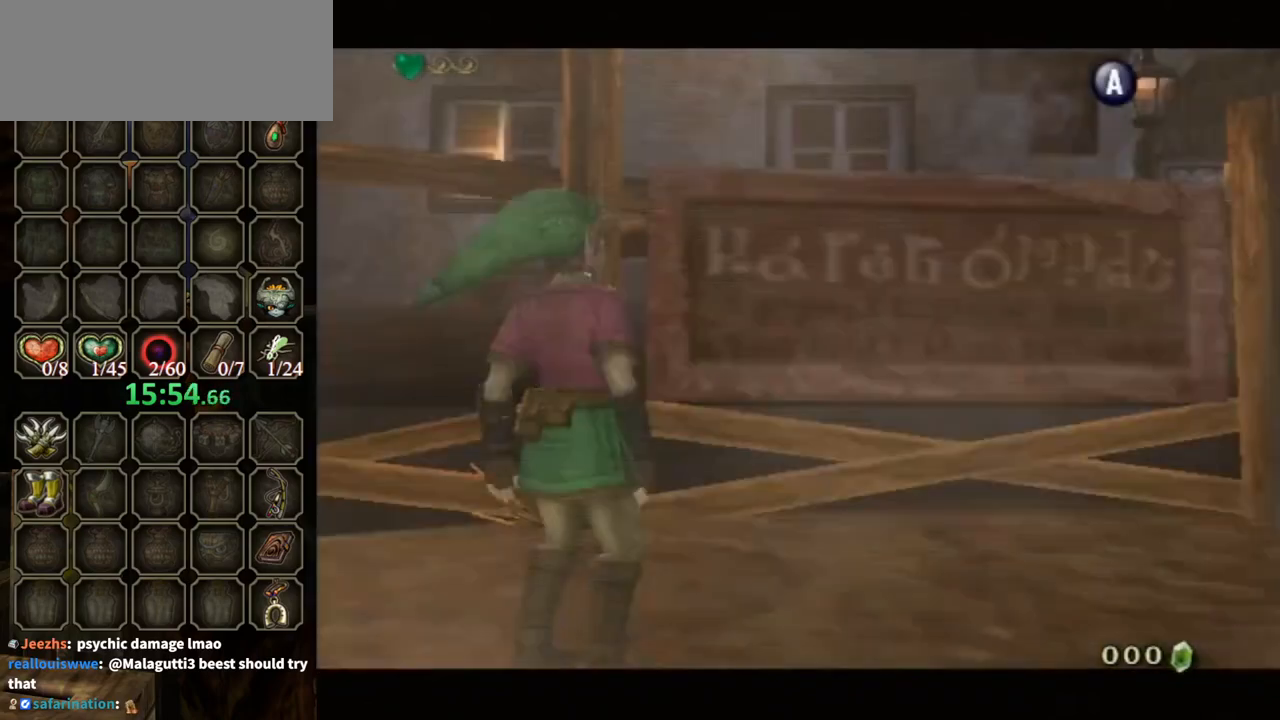
{"buttons": ["B"], "left_stick": "down-right", "right_stick": "center", "events": []}
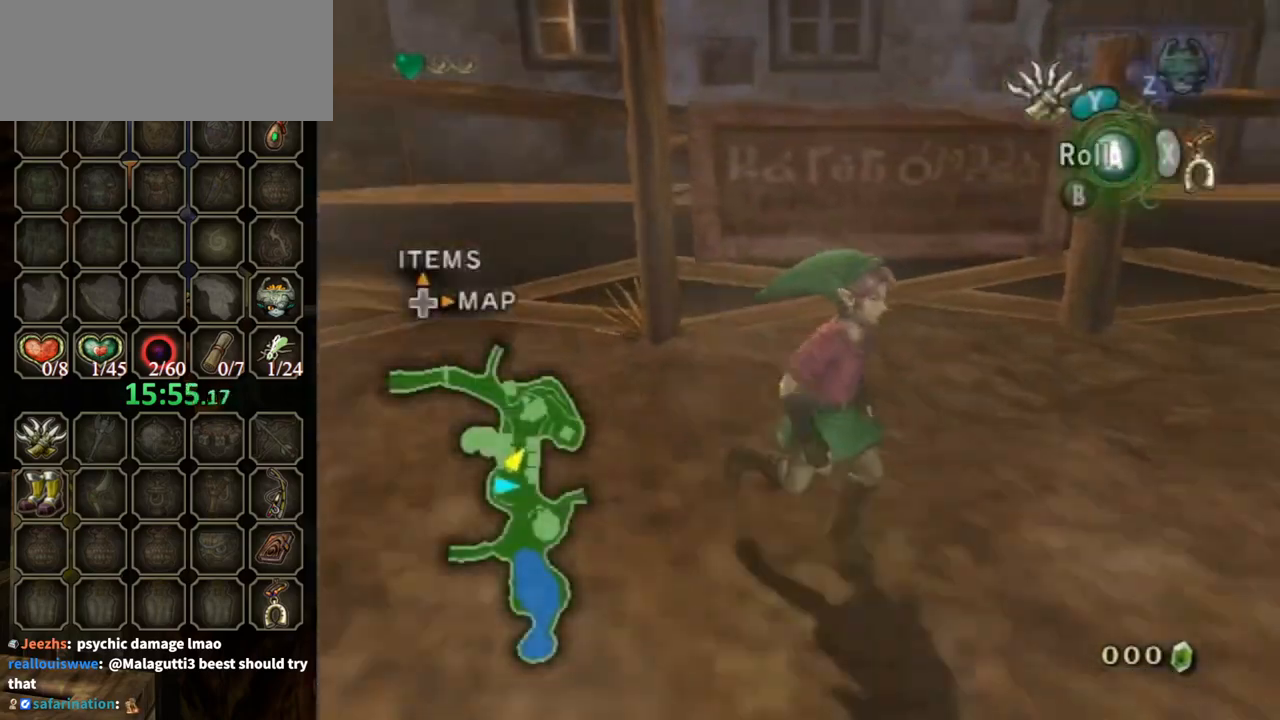
{"buttons": [], "left_stick": "up-left", "right_stick": "center", "events": [[167, "B", "up"], [167, "left_stick", "right"], [433, "left_stick", "up-left"]]}
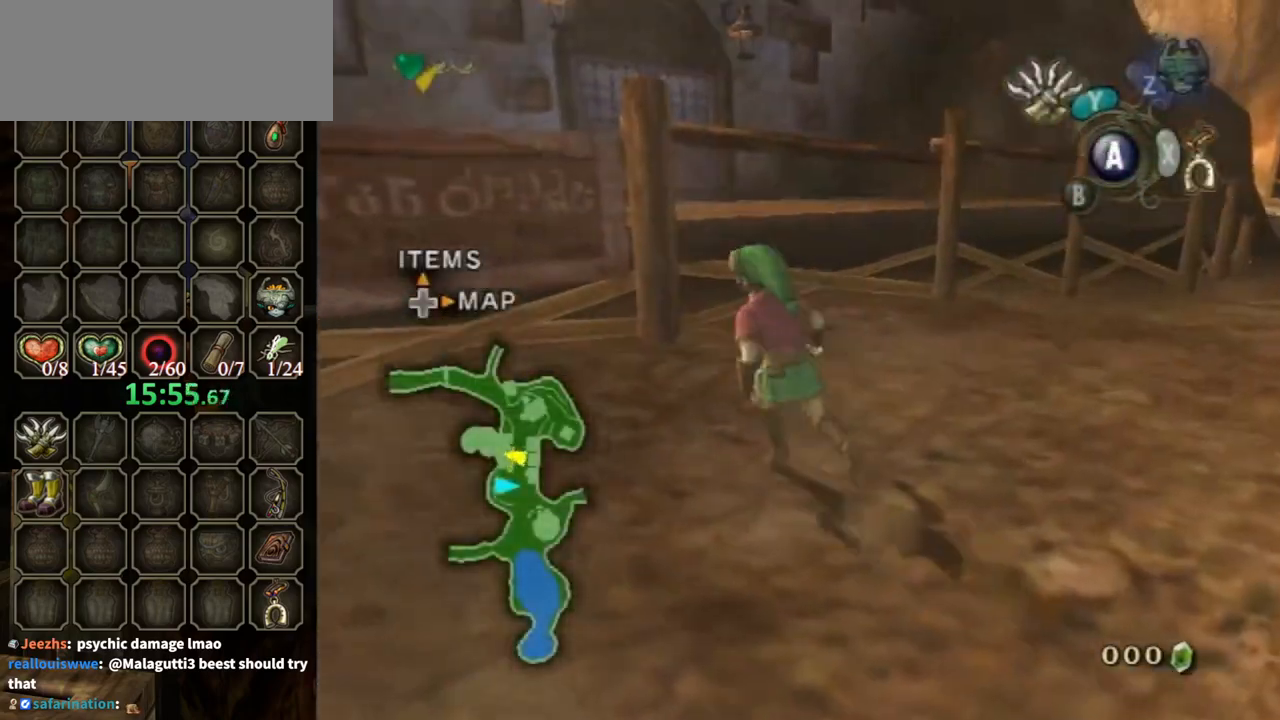
{"buttons": [], "left_stick": "left", "right_stick": "center", "events": [[67, "left_stick", "down-left"], [500, "left_stick", "left"]]}
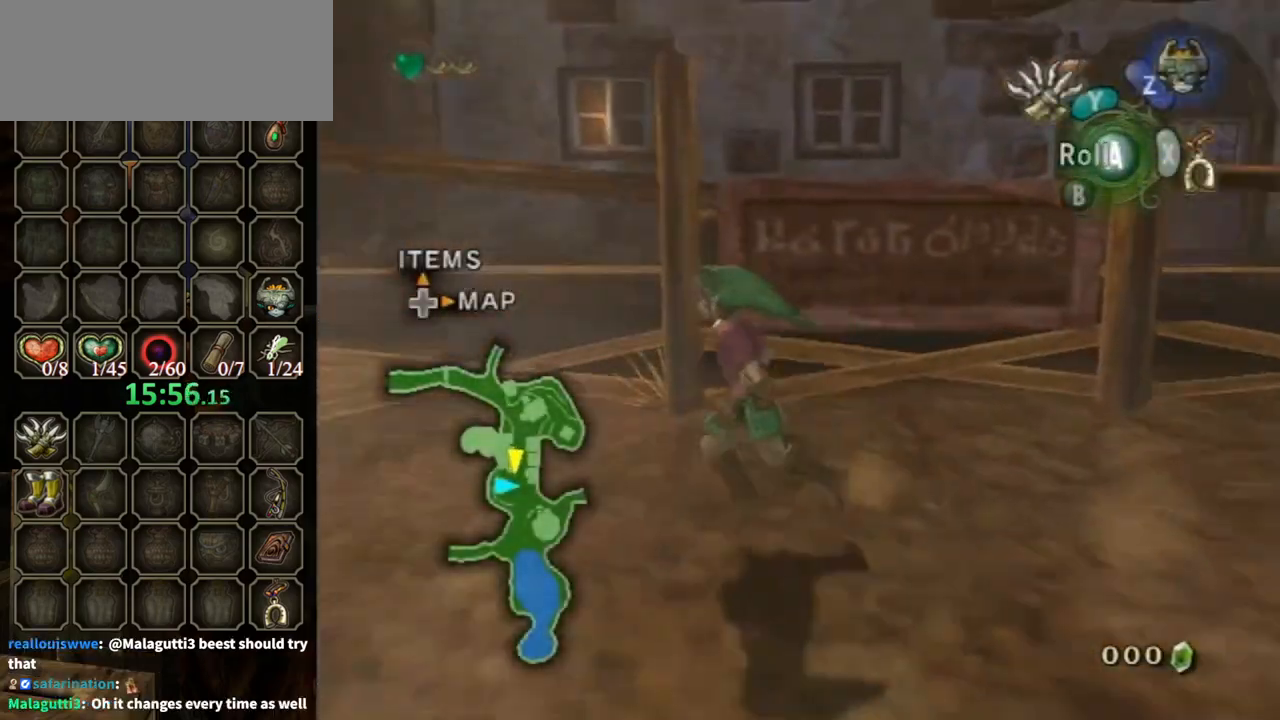
{"buttons": [], "left_stick": "up-left", "right_stick": "center", "events": [[200, "left_stick", "up-left"]]}
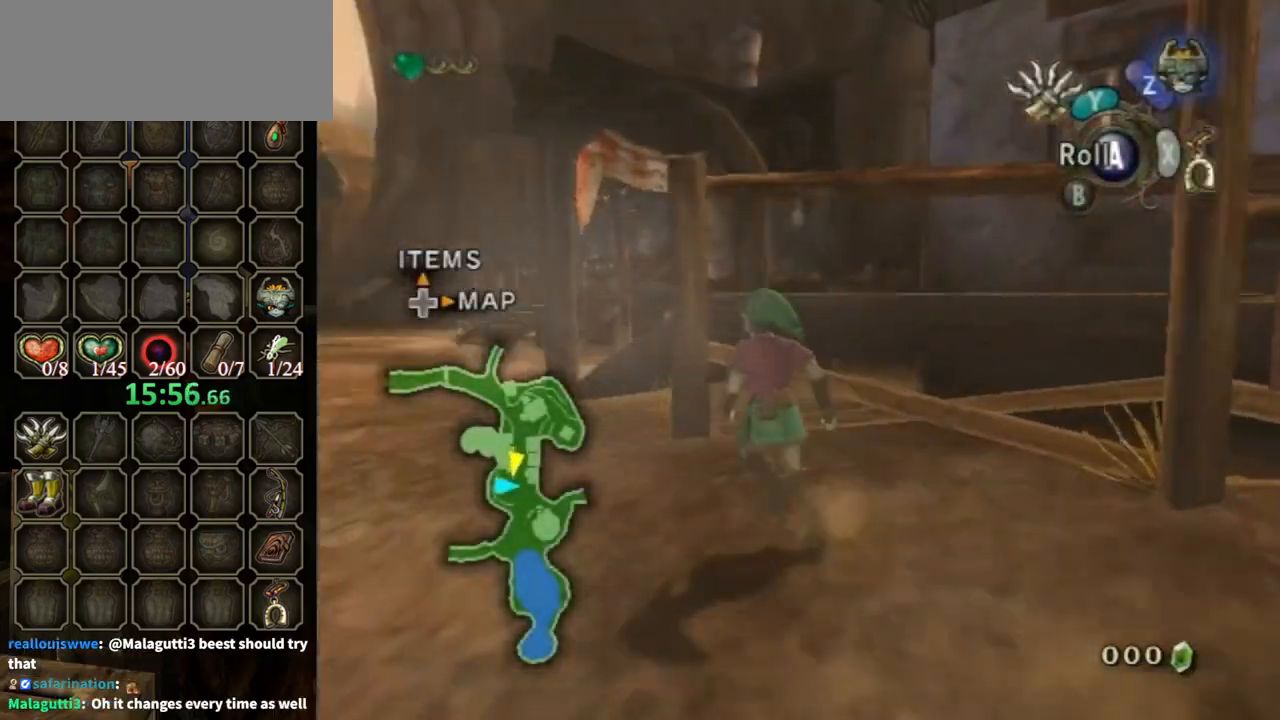
{"buttons": [], "left_stick": "down-right", "right_stick": "left", "events": [[200, "left_stick", "center"], [400, "left_stick", "down-right"], [400, "right_stick", "left"]]}
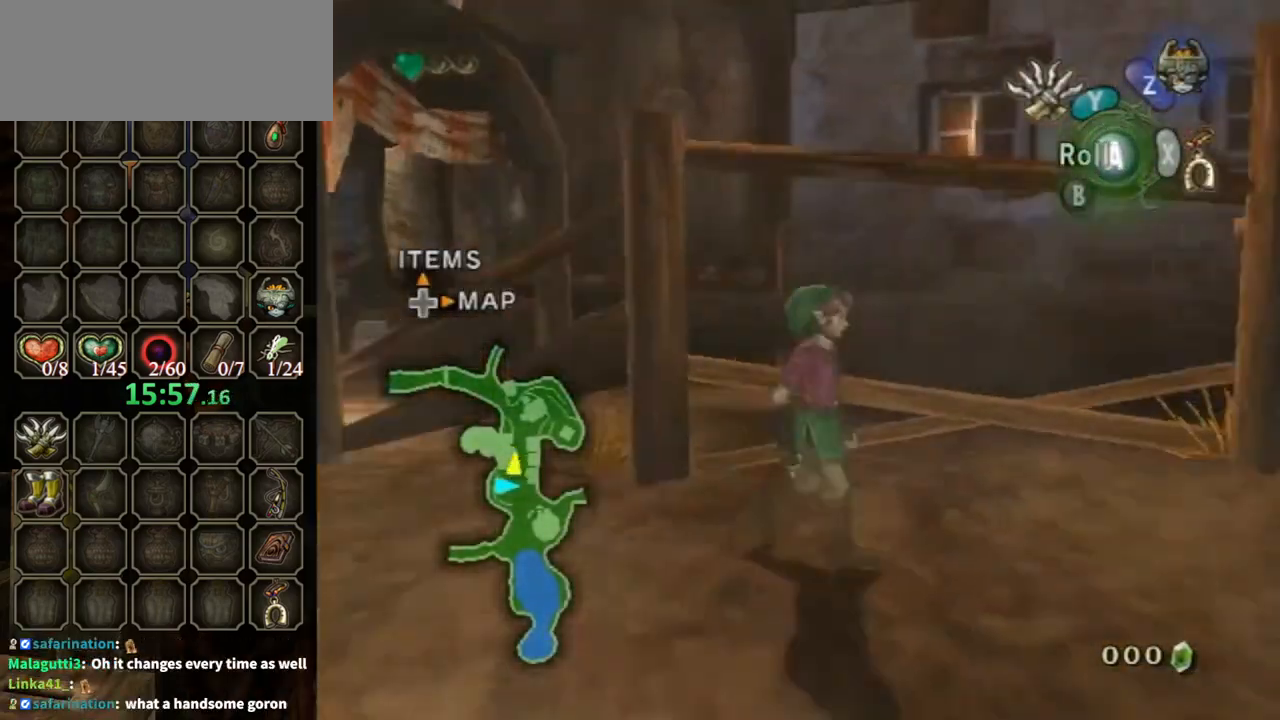
{"buttons": [], "left_stick": "center", "right_stick": "center", "events": [[33, "left_stick", "right"], [200, "left_stick", "center"], [267, "right_stick", "center"]]}
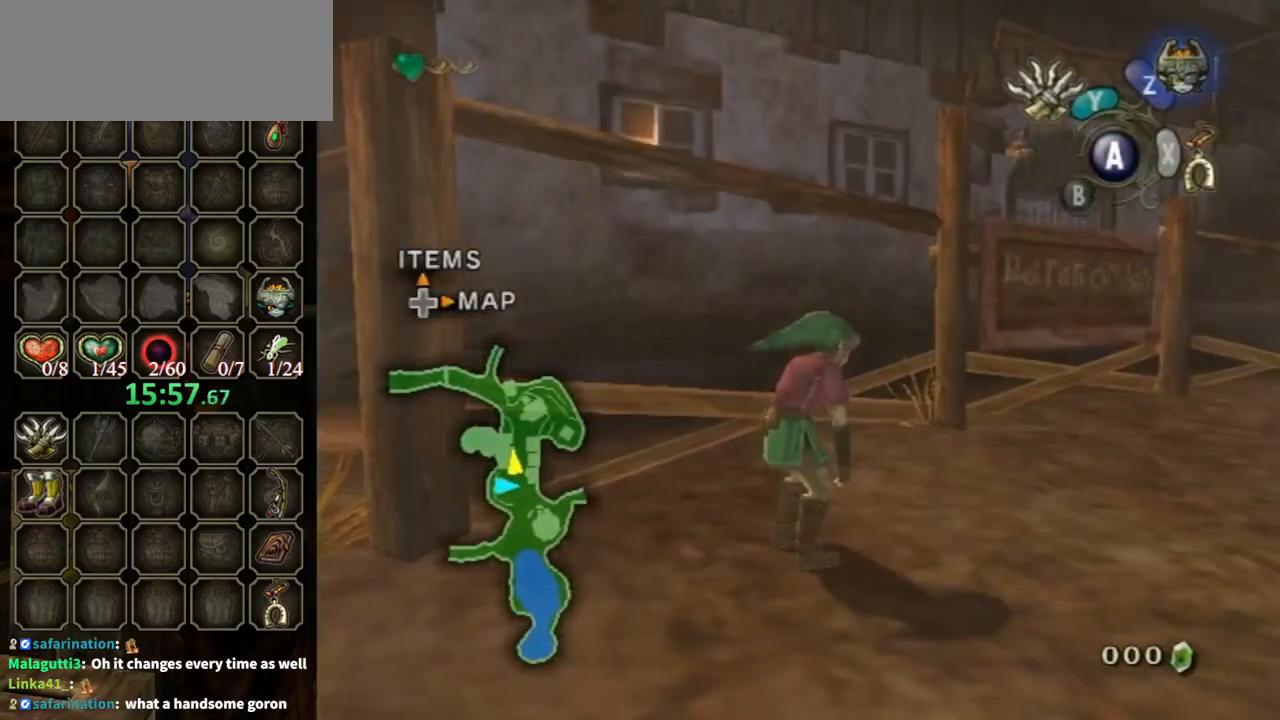
{"buttons": [], "left_stick": "center", "right_stick": "center", "events": []}
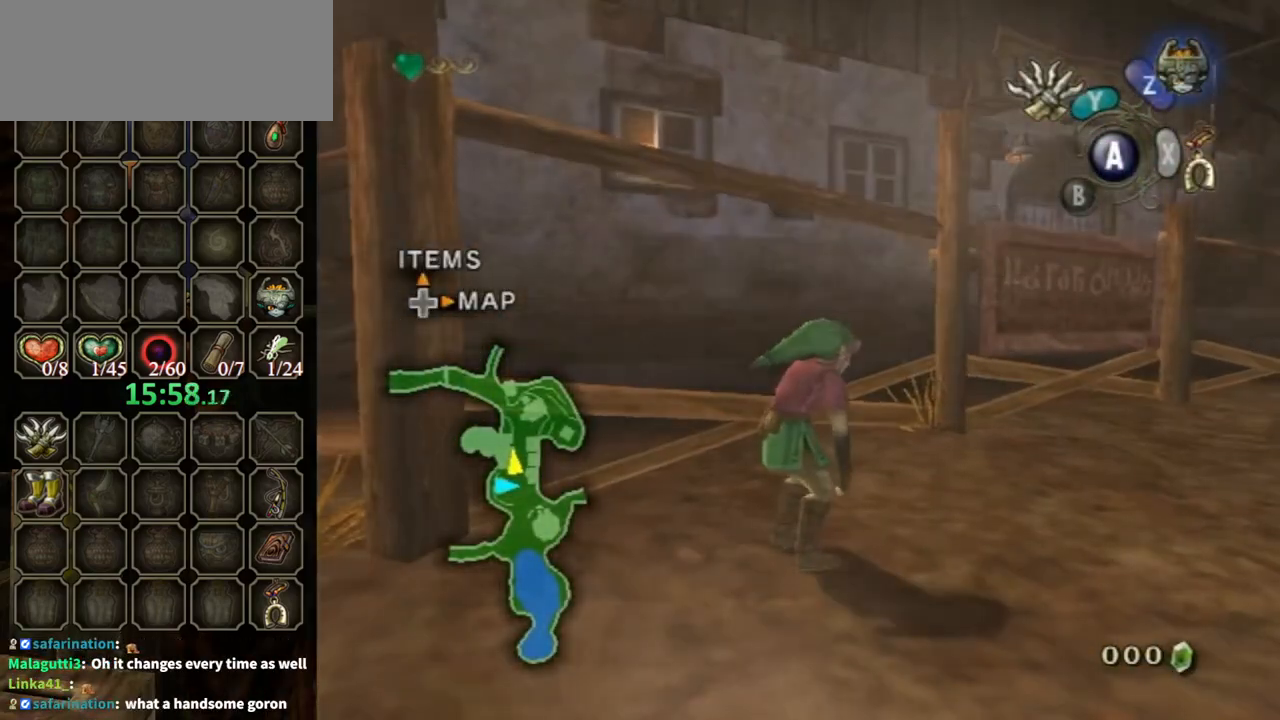
{"buttons": [], "left_stick": "right", "right_stick": "left", "events": [[267, "left_stick", "right"], [300, "right_stick", "left"]]}
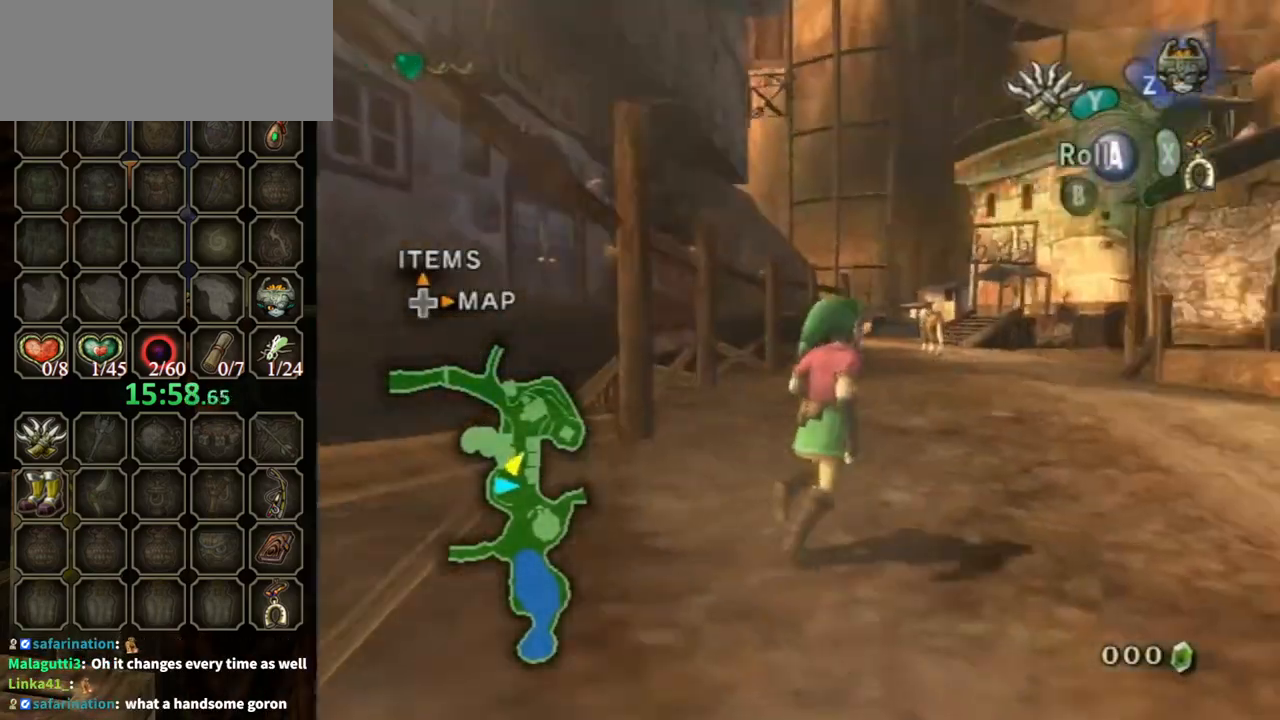
{"buttons": [], "left_stick": "up", "right_stick": "center", "events": [[33, "left_stick", "up-right"], [67, "right_stick", "center"], [367, "left_stick", "up"]]}
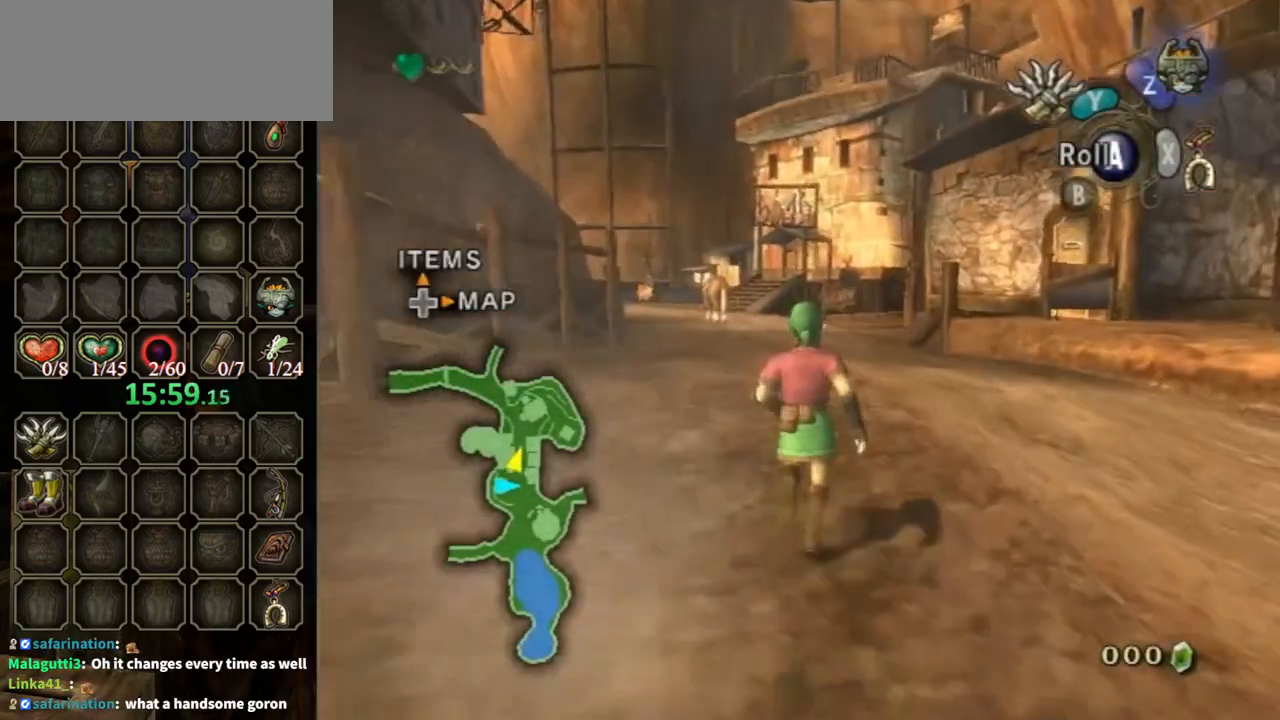
{"buttons": [], "left_stick": "up", "right_stick": "center", "events": []}
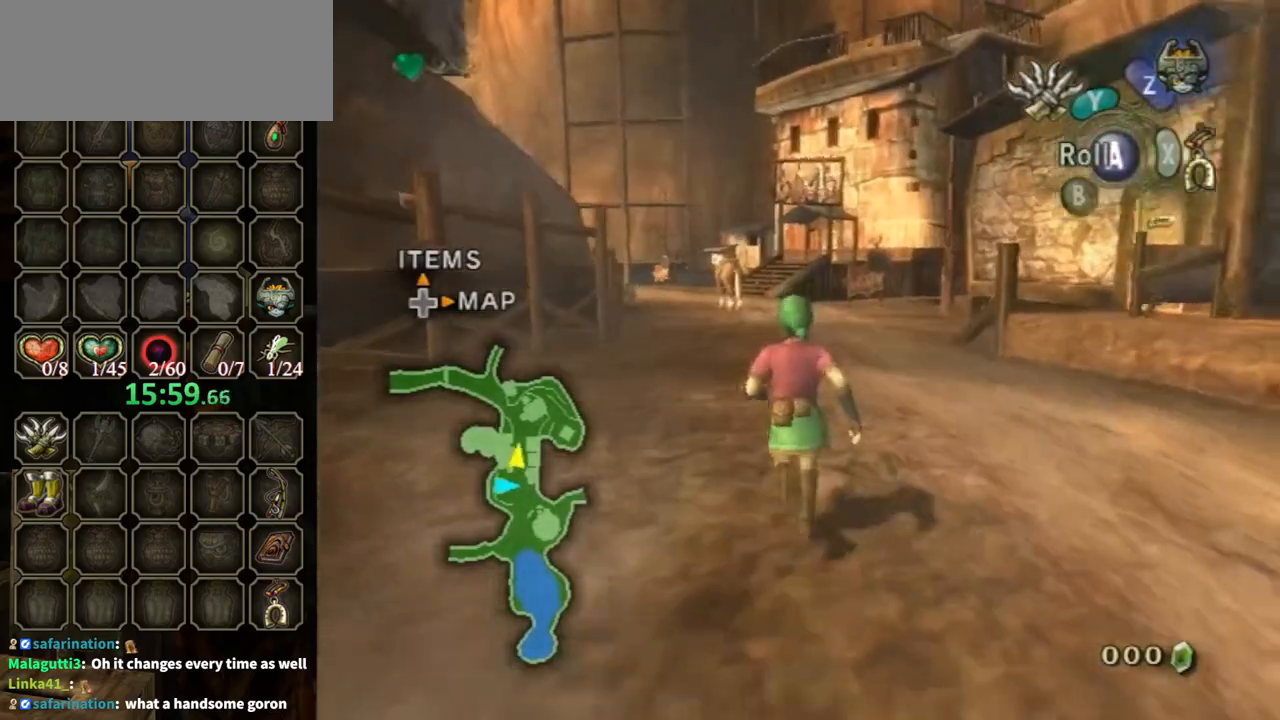
{"buttons": [], "left_stick": "up", "right_stick": "center", "events": [[133, "A", "down"], [233, "A", "up"]]}
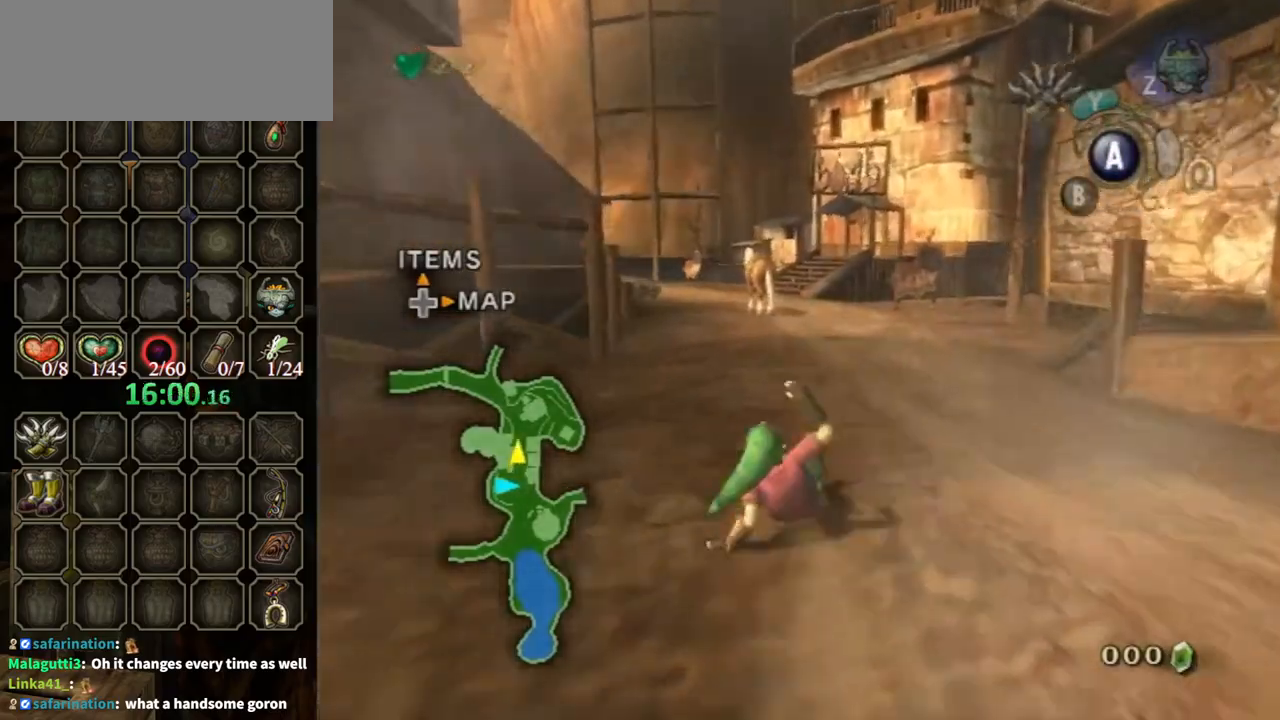
{"buttons": ["A"], "left_stick": "up", "right_stick": "center", "events": [[300, "A", "down"], [400, "A", "up"], [500, "A", "down"]]}
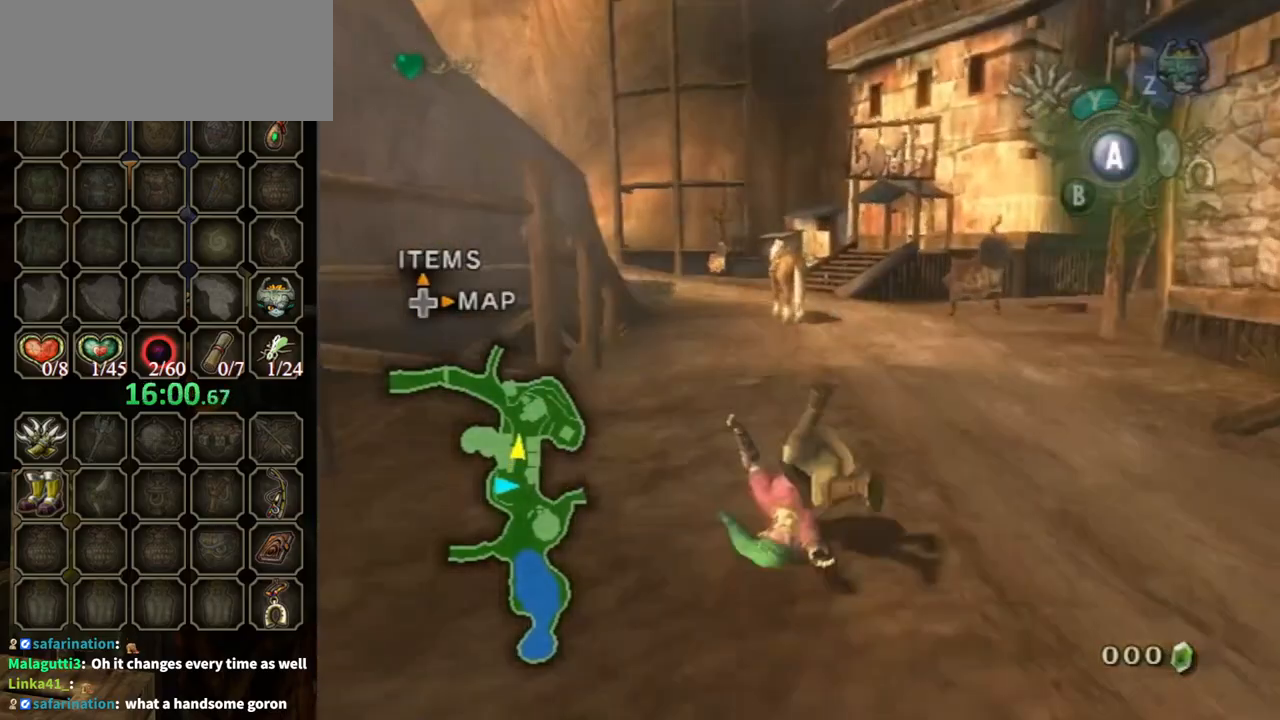
{"buttons": [], "left_stick": "up", "right_stick": "center", "events": [[100, "A", "up"], [200, "A", "down"], [300, "A", "up"]]}
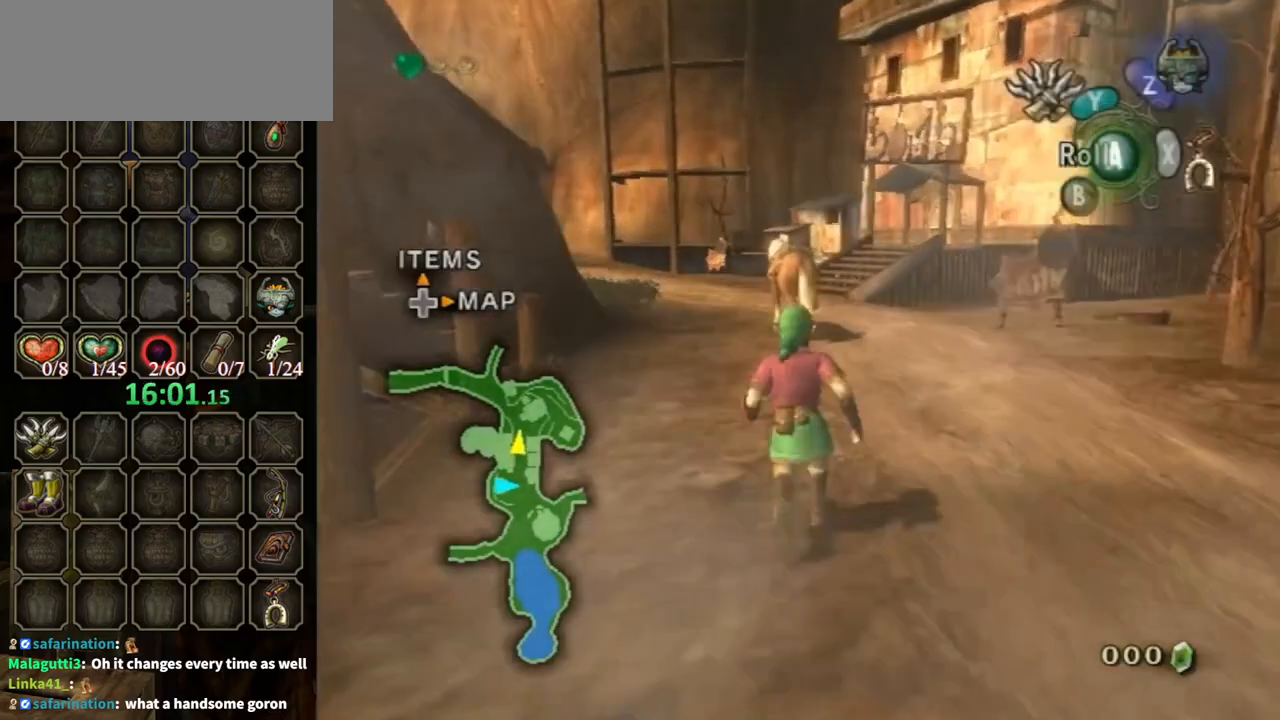
{"buttons": ["A"], "left_stick": "up", "right_stick": "center", "events": [[67, "A", "down"]]}
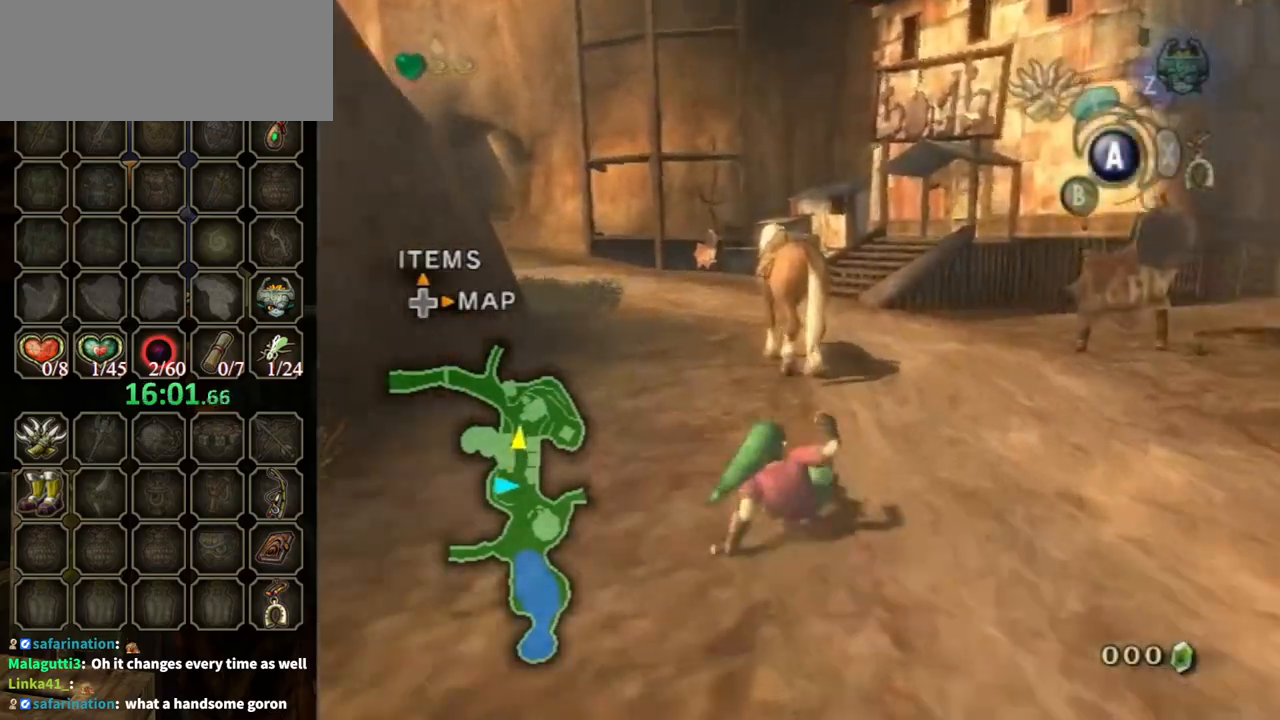
{"buttons": [], "left_stick": "up", "right_stick": "center", "events": [[267, "A", "up"]]}
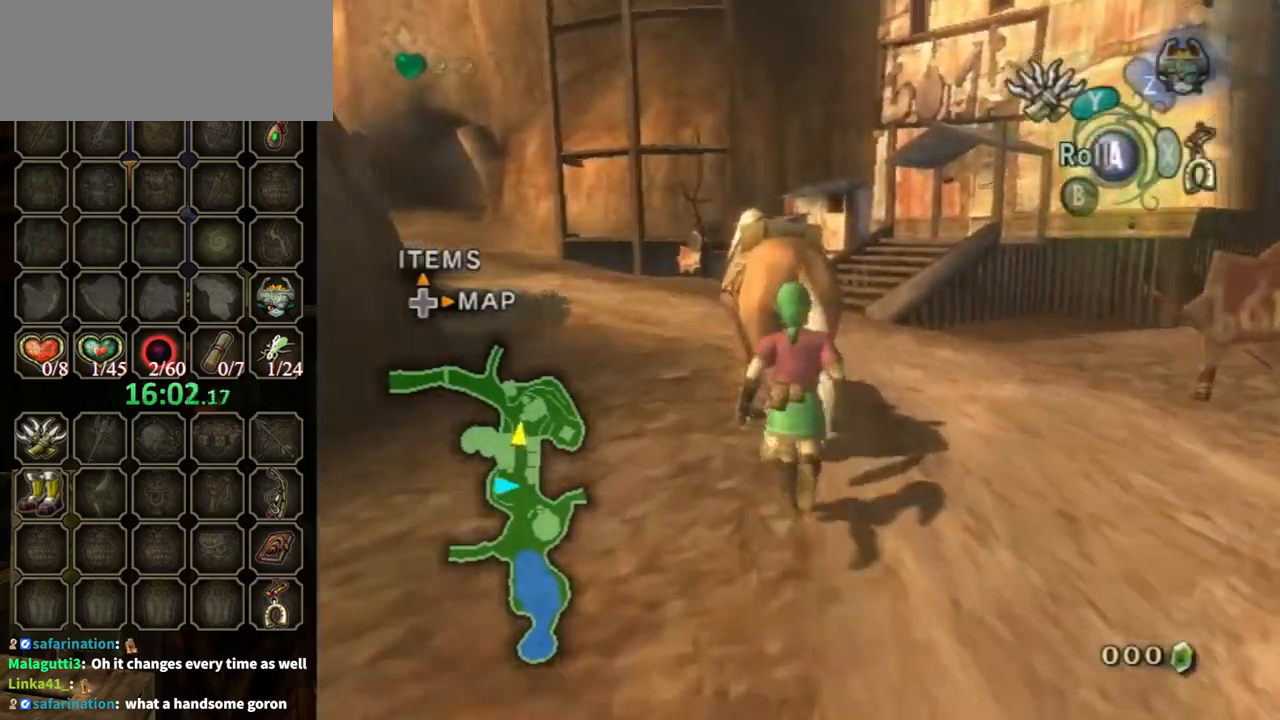
{"buttons": ["A"], "left_stick": "center", "right_stick": "center", "events": [[300, "A", "down"], [300, "left_stick", "center"]]}
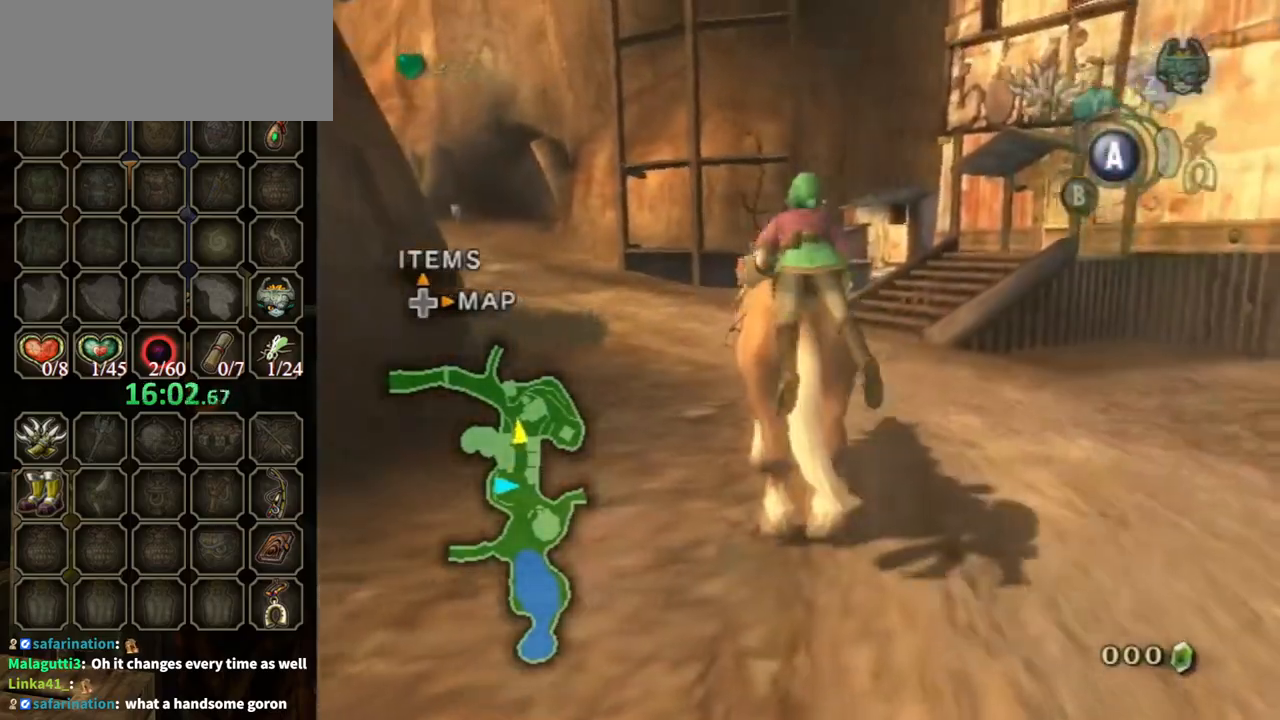
{"buttons": [], "left_stick": "up-left", "right_stick": "center", "events": [[133, "A", "up"], [233, "left_stick", "up-left"]]}
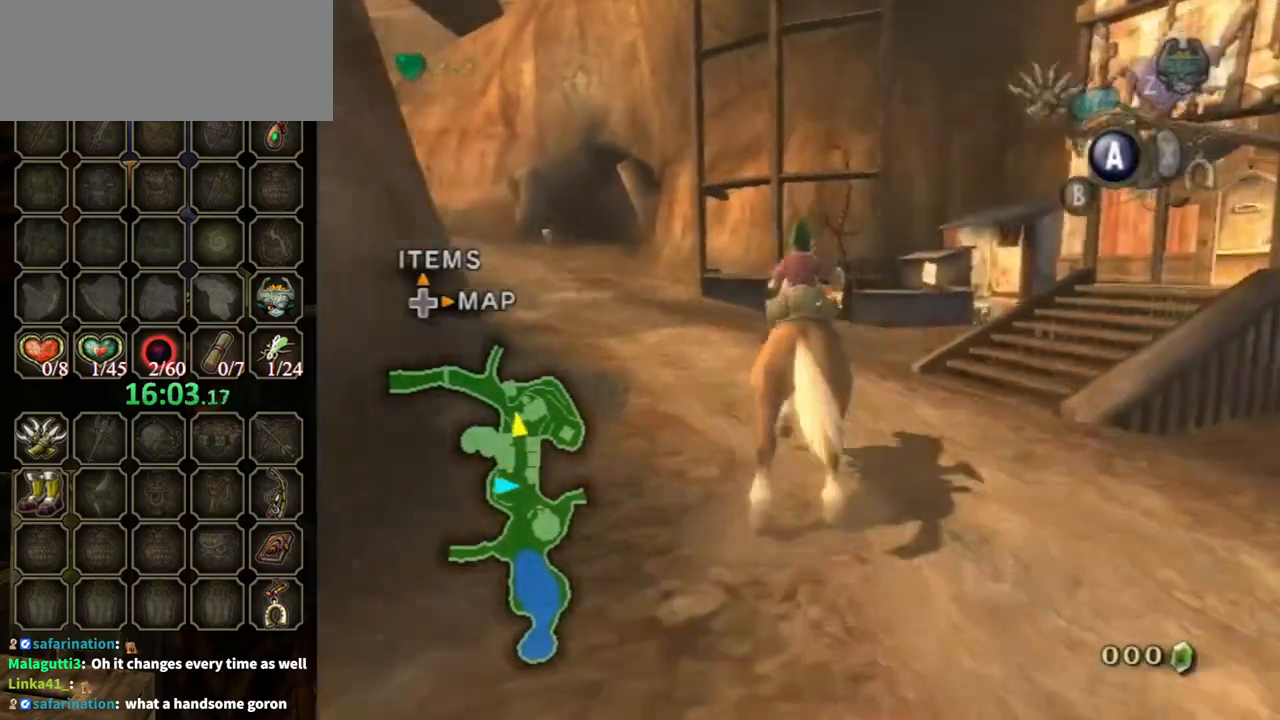
{"buttons": [], "left_stick": "up-left", "right_stick": "center", "events": []}